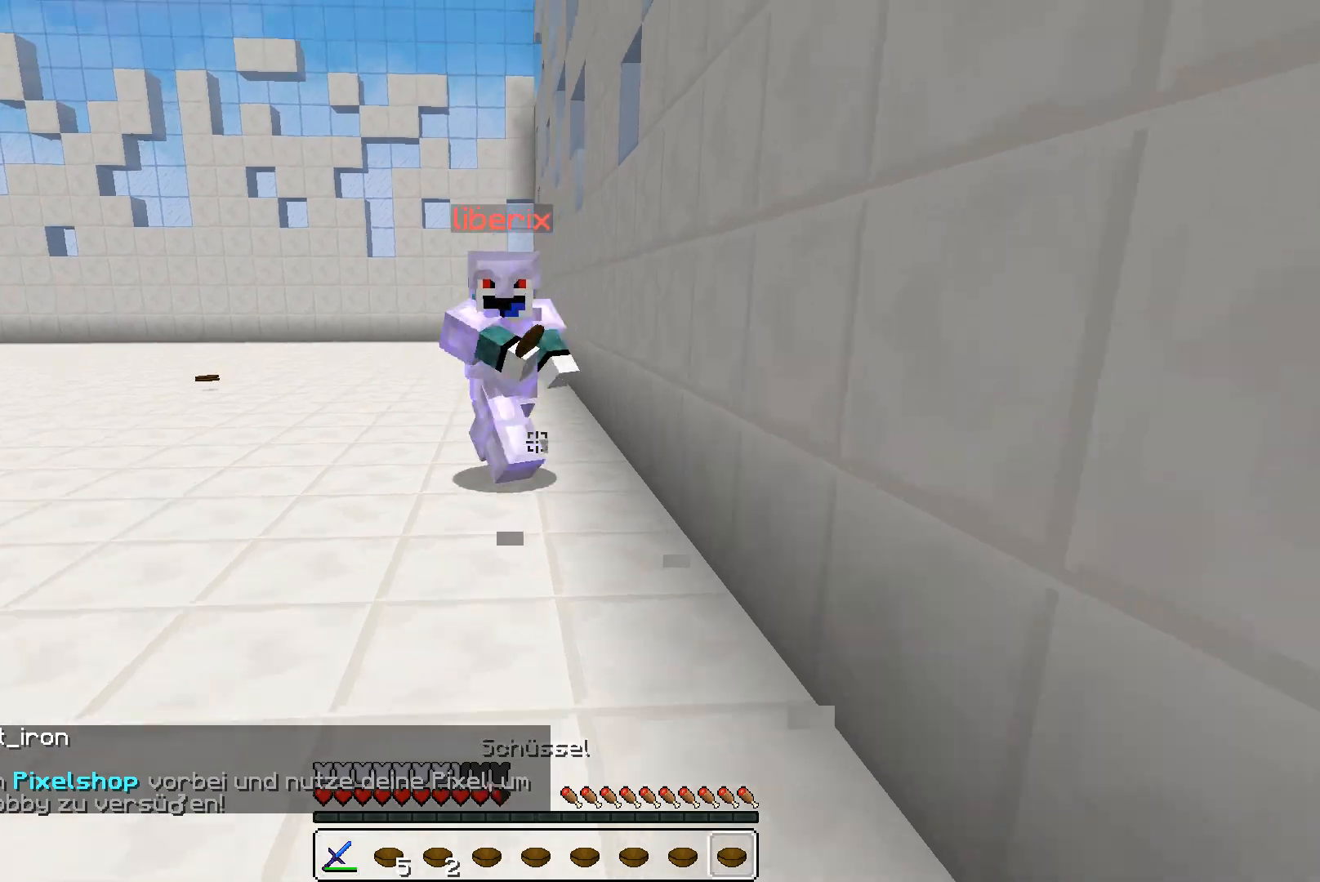
Gameplay with keyboard and mouse; each line is a JSON object with the keys and mouse buttons held at the frame after it. "events" lists presses ("down") and releases ("up") of "a", "d", "s", "w", "mouse_left" and "mouse_right" between this image and that frame as [ms after this image, input, new state], when the widget could be followed in between. "mouse_left", "mouse_right" = the "left", "right" buttons of the "mouse" list. No other keys are recorded. Fast repeated clicks can show as one long hold. Mouse movement is not recorded.
{"keys": ["a", "w"], "mouse": [], "events": [[33, "mouse_right", "up"], [133, "mouse_left", "down"], [200, "mouse_left", "up"], [233, "mouse_left", "down"], [300, "a", "down"], [300, "mouse_left", "up"], [333, "mouse_left", "down"], [400, "mouse_left", "up"], [433, "mouse_left", "down"], [500, "mouse_left", "up"]]}
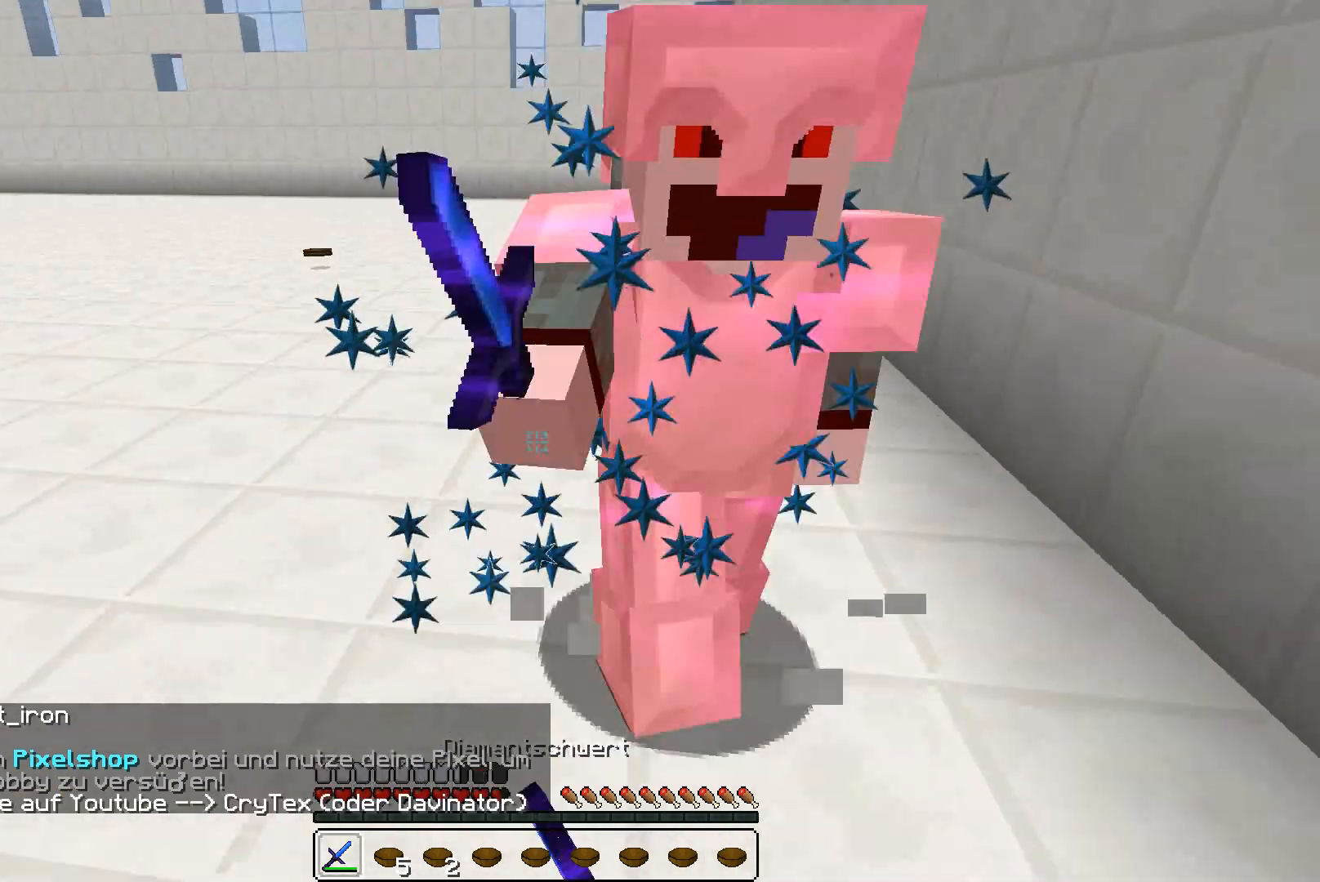
{"keys": ["a", "w"], "mouse": [], "events": [[33, "mouse_left", "down"], [100, "mouse_left", "up"], [300, "mouse_left", "down"], [333, "mouse_left", "up"]]}
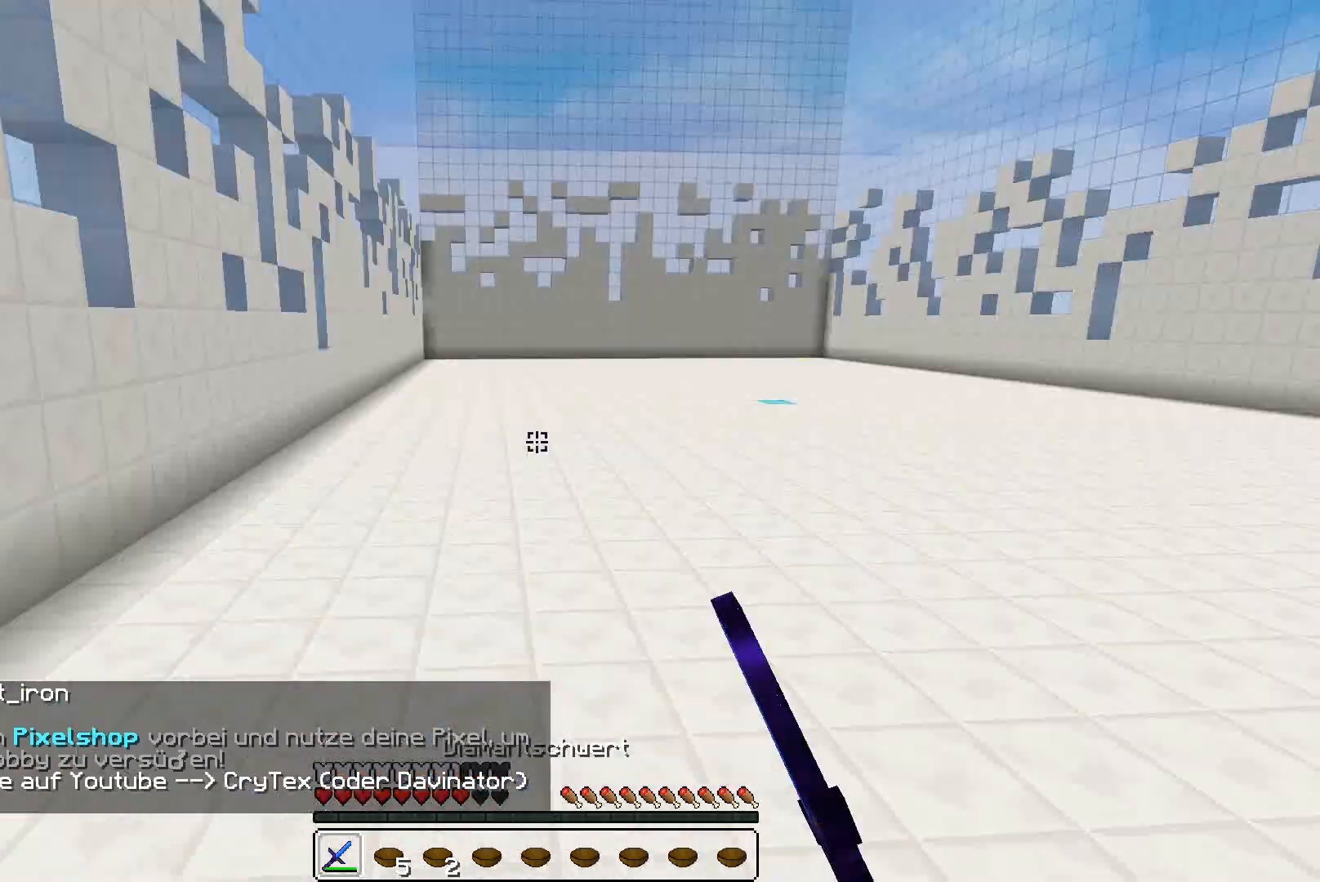
{"keys": ["w"], "mouse": [], "events": [[100, "a", "up"]]}
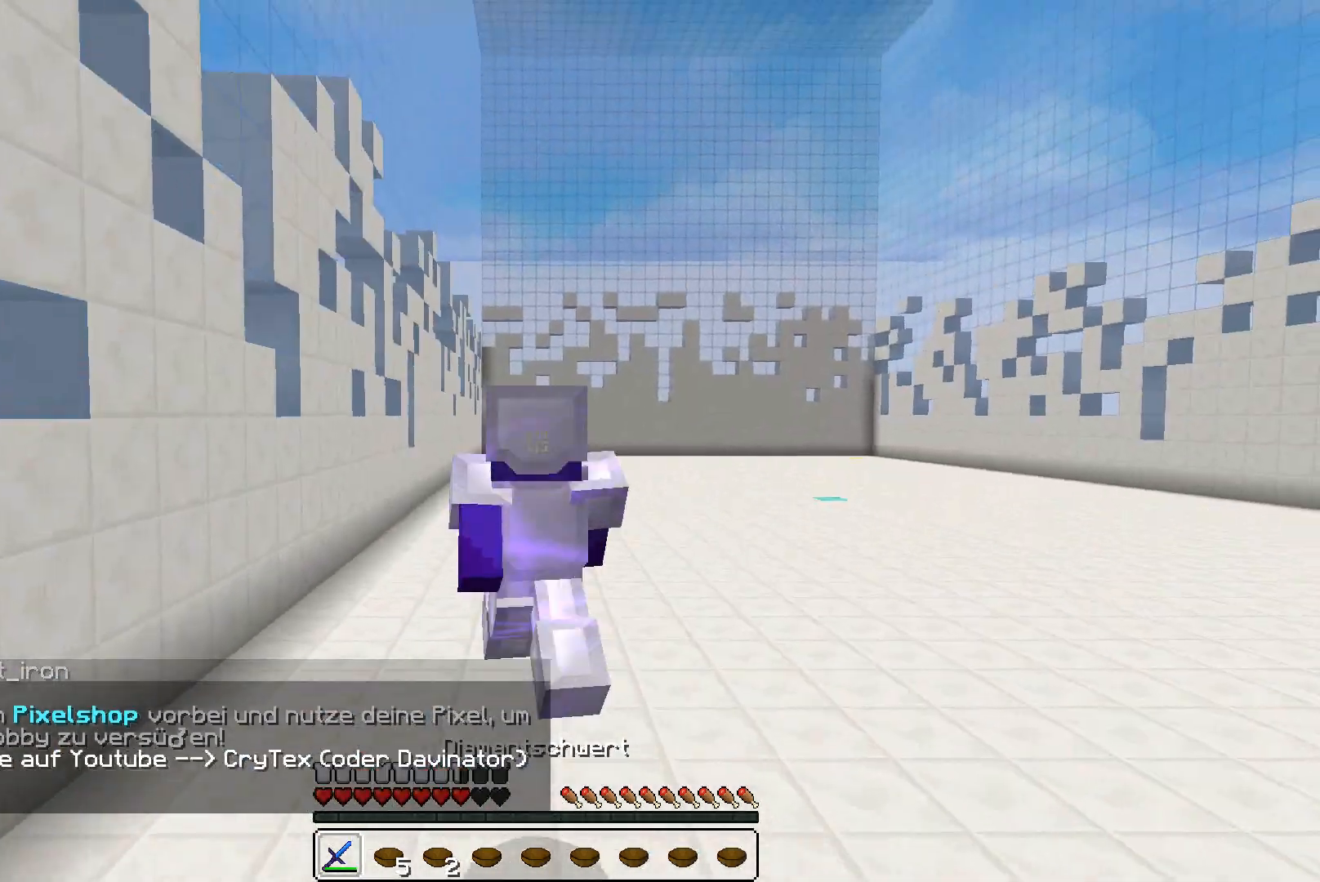
{"keys": ["w"], "mouse": [], "events": []}
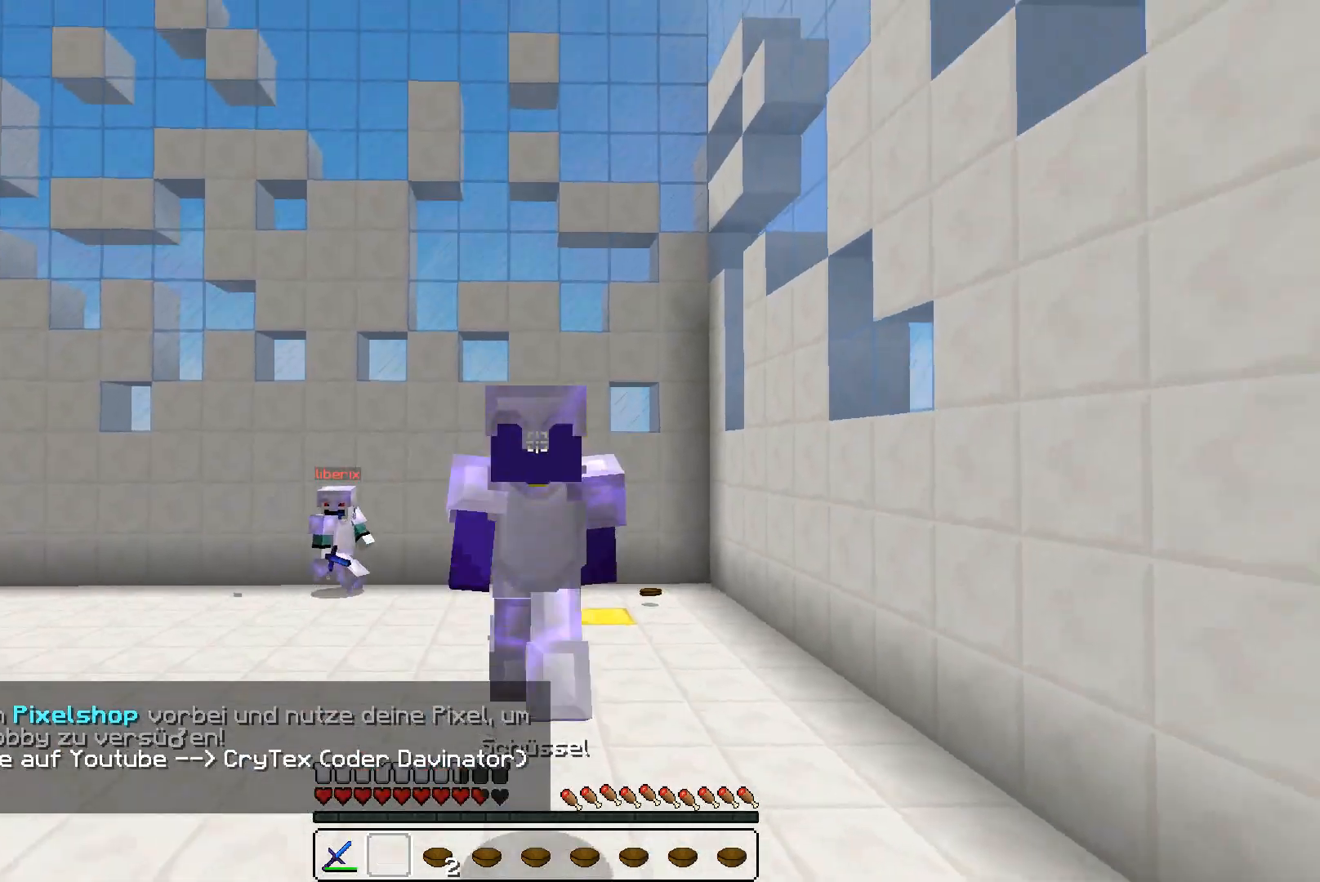
{"keys": ["w"], "mouse": [], "events": []}
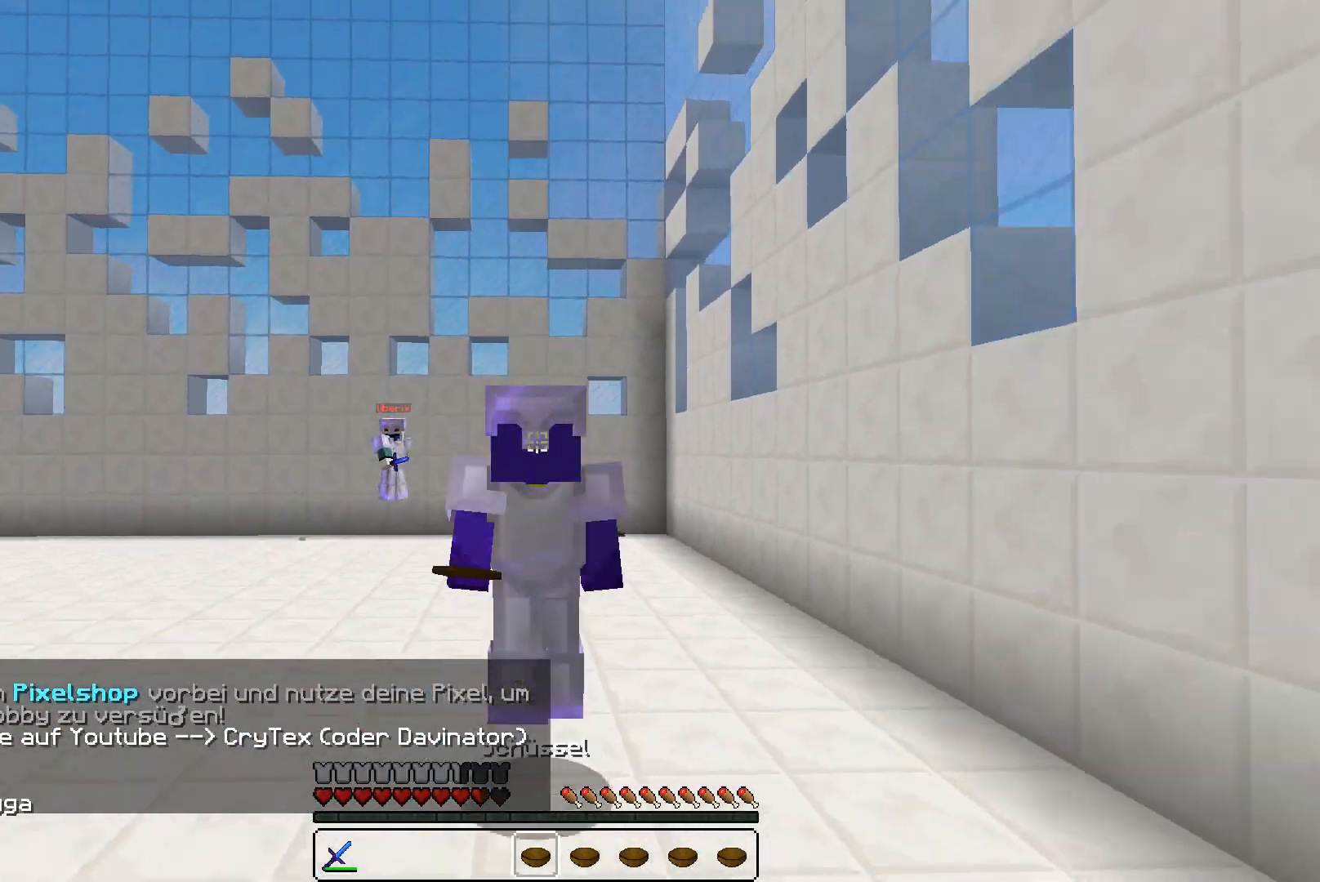
{"keys": ["w"], "mouse": [], "events": []}
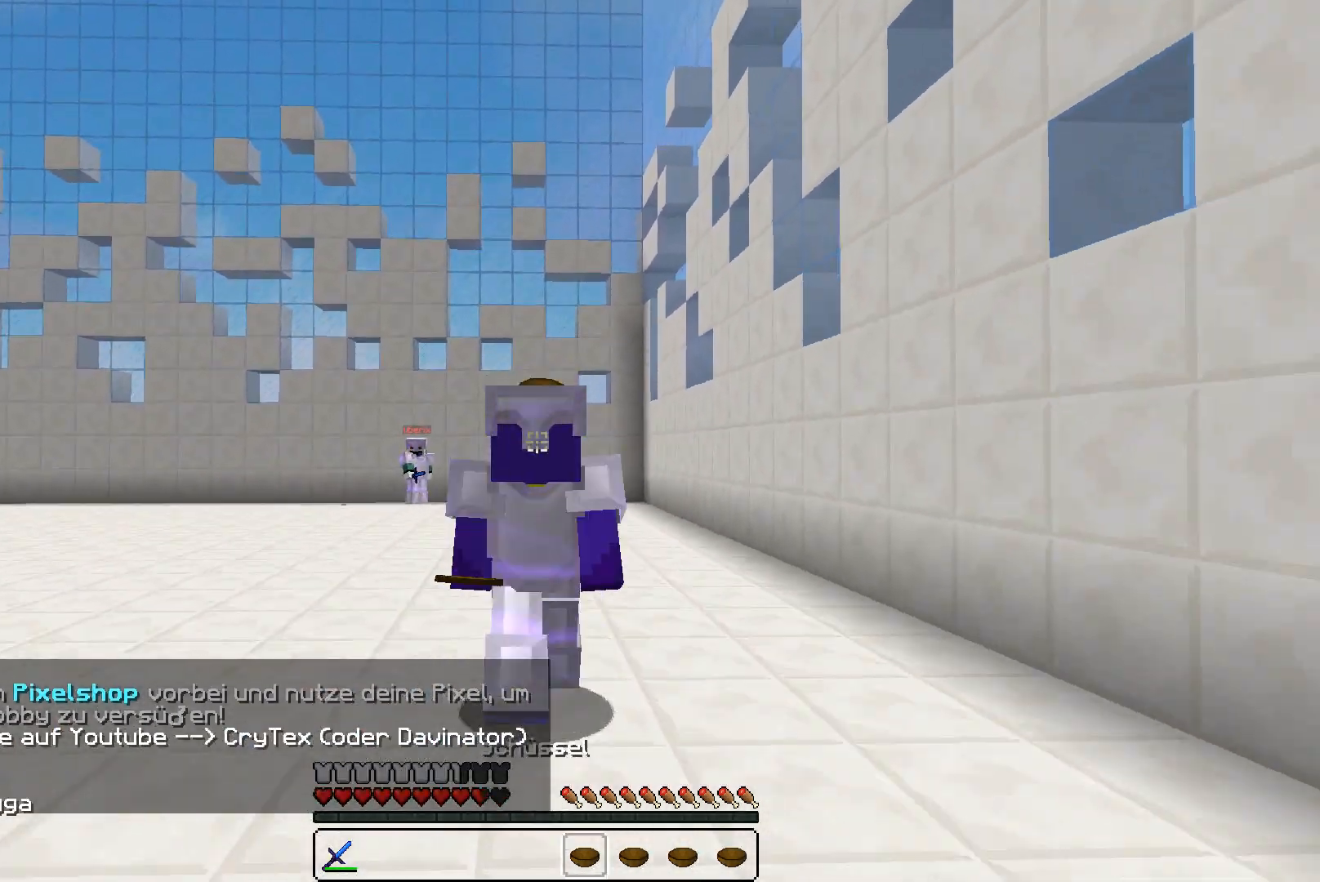
{"keys": ["w"], "mouse": [], "events": []}
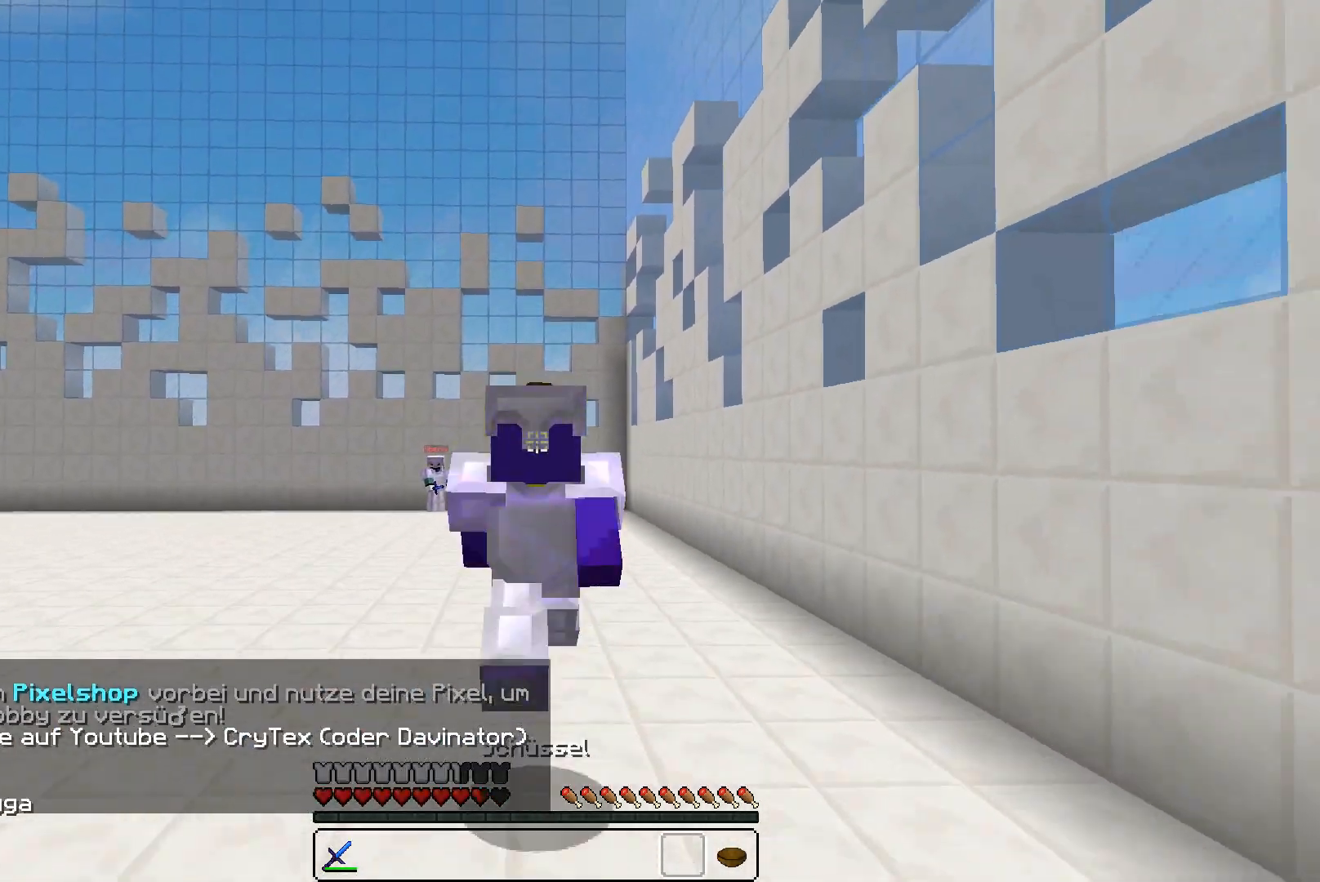
{"keys": ["w"], "mouse": [], "events": []}
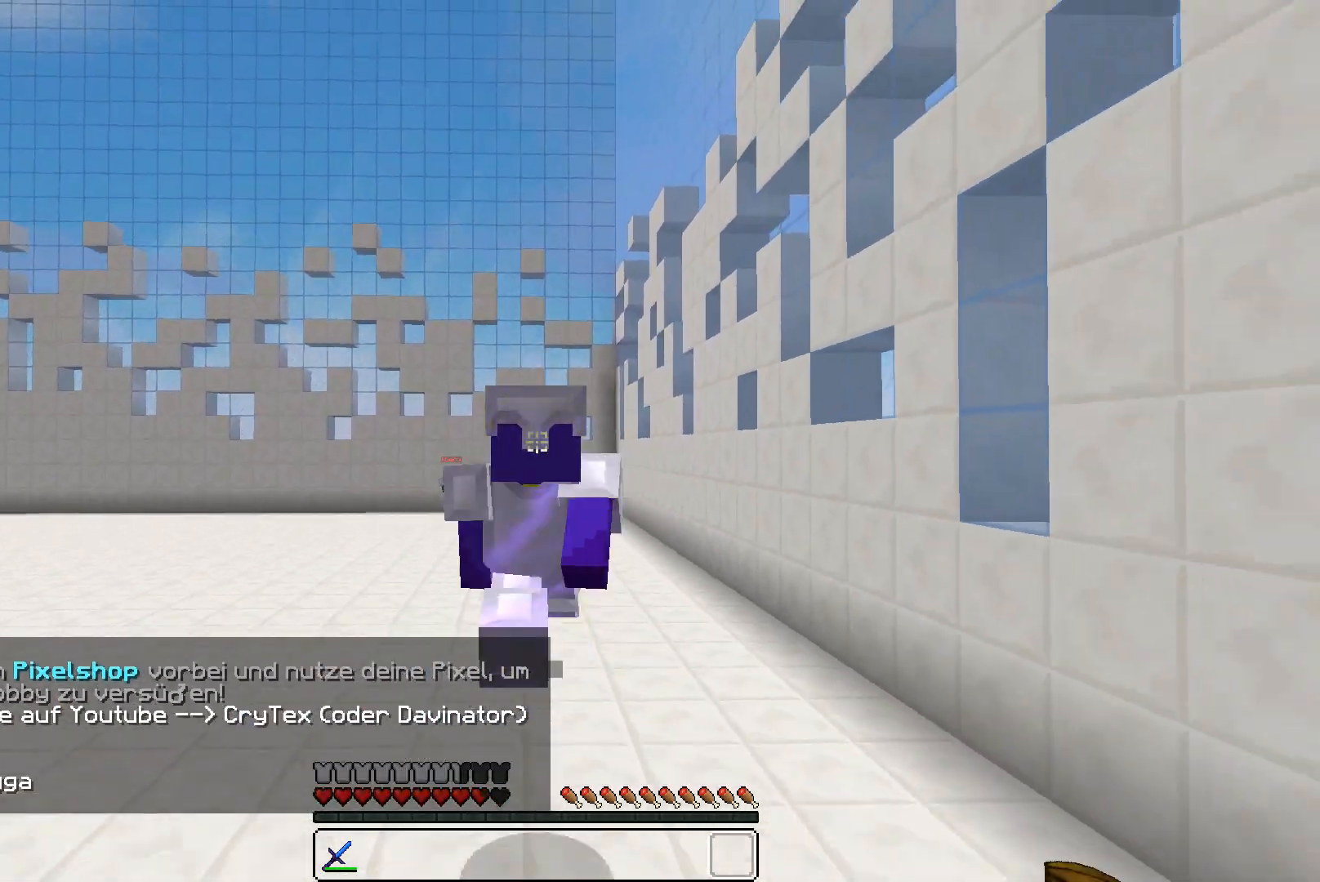
{"keys": ["w"], "mouse": [], "events": [[100, "mouse_left", "down"], [133, "mouse_left", "up"], [200, "mouse_left", "down"], [333, "mouse_left", "up"]]}
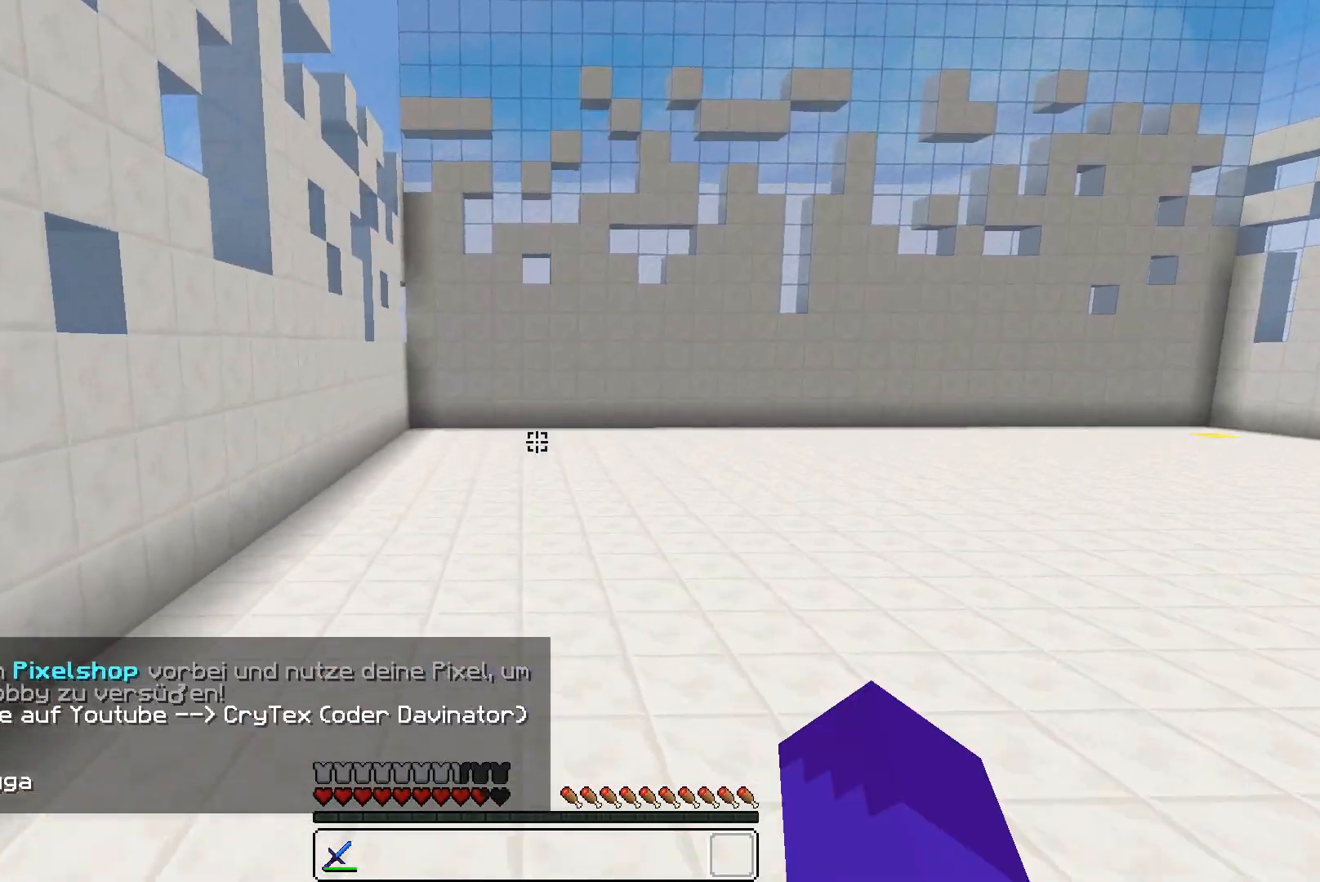
{"keys": ["w"], "mouse": [], "events": [[33, "mouse_left", "down"], [100, "mouse_left", "up"], [133, "mouse_left", "down"], [200, "mouse_left", "up"], [233, "mouse_left", "down"], [300, "mouse_left", "up"], [333, "mouse_left", "down"], [400, "mouse_left", "up"]]}